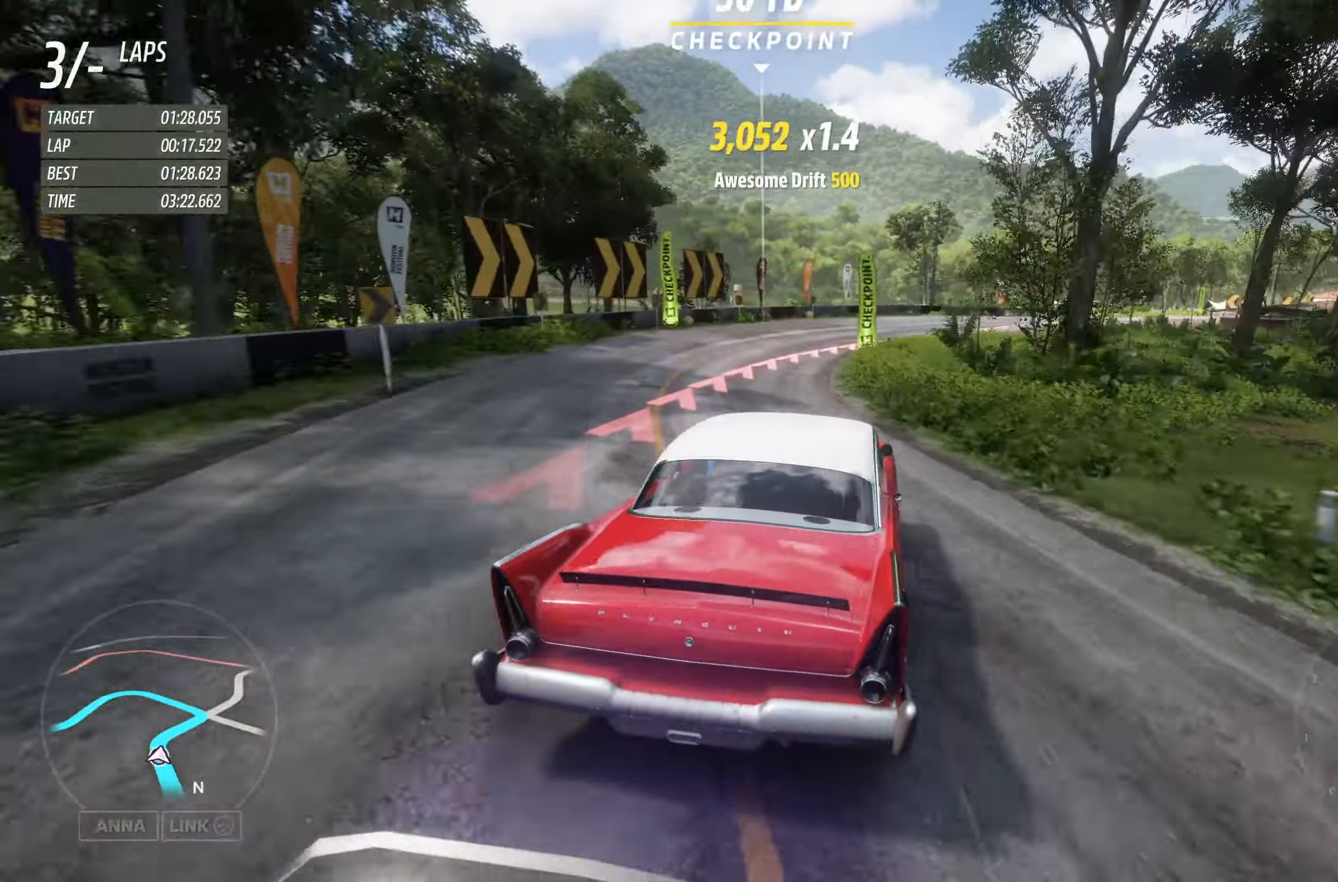
Gameplay with a controller (Xbox layout); each line is a JSON object with the inputs held at the frame after it. "events" lists button and stick changes between this image and that frame as [ms after this image, input, new state], when the widget could be followed in between.
{"buttons": [], "left_stick": "right", "right_stick": "center", "events": []}
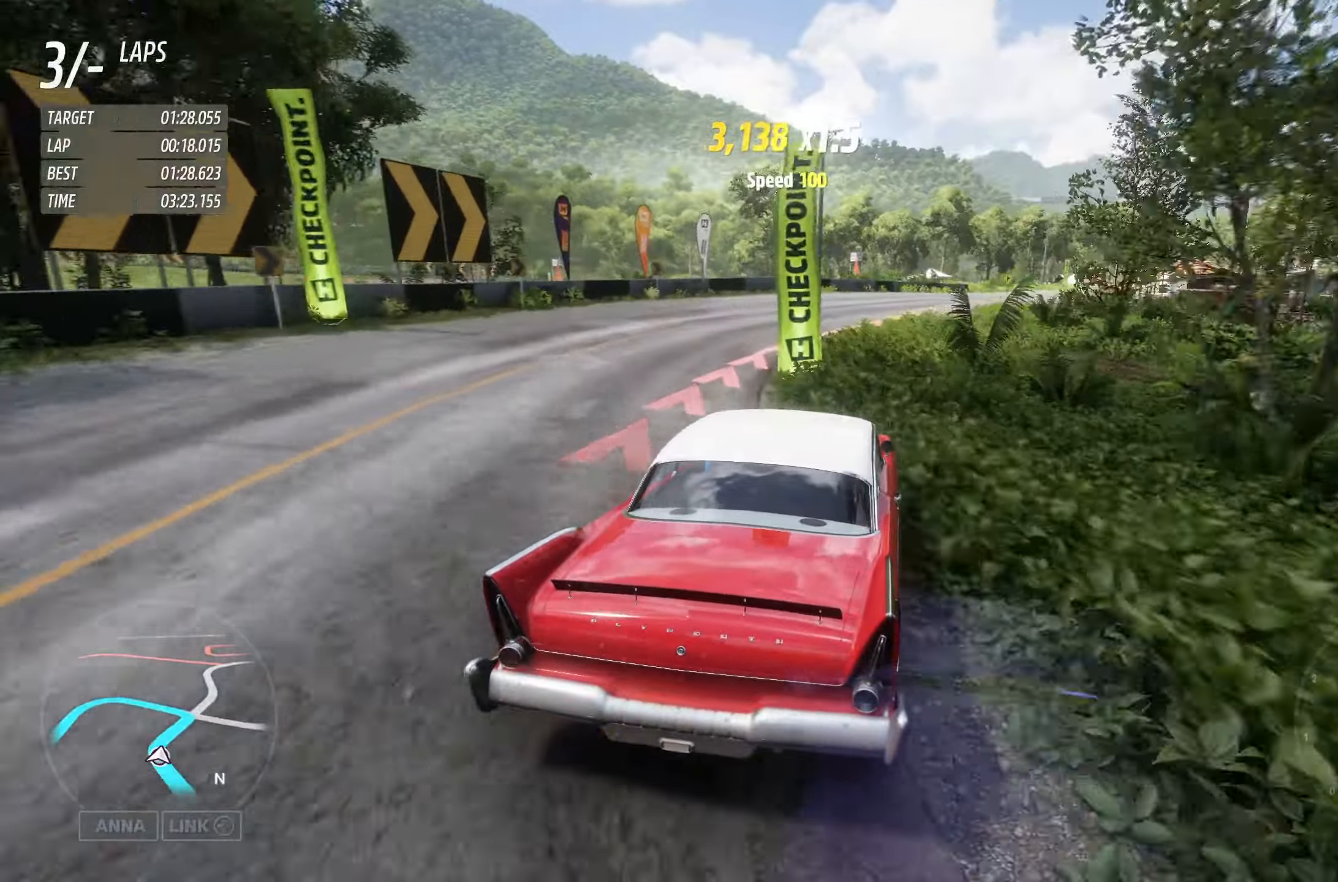
{"buttons": [], "left_stick": "right", "right_stick": "center", "events": []}
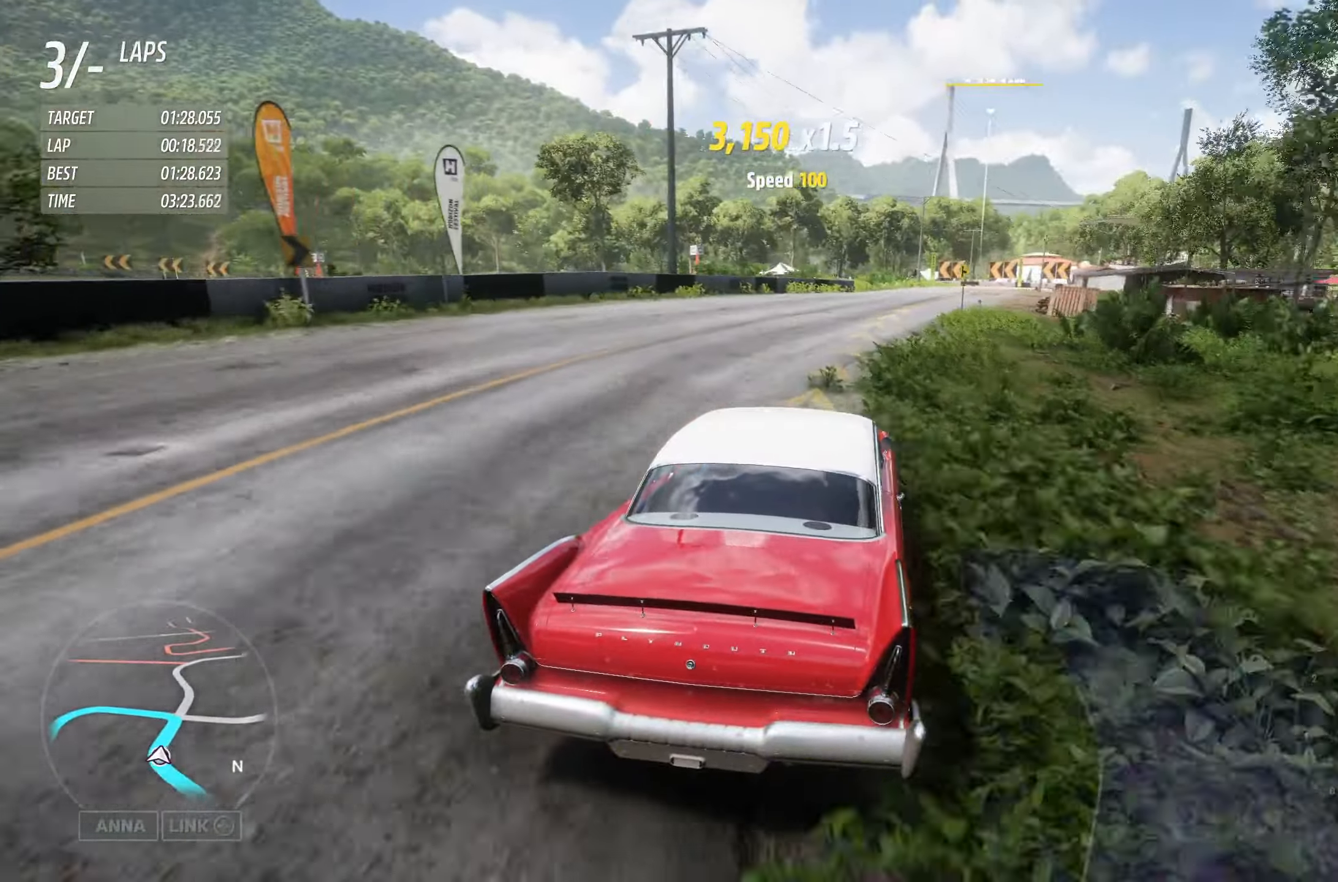
{"buttons": ["R2"], "left_stick": "right", "right_stick": "center", "events": [[350, "R2", "down"]]}
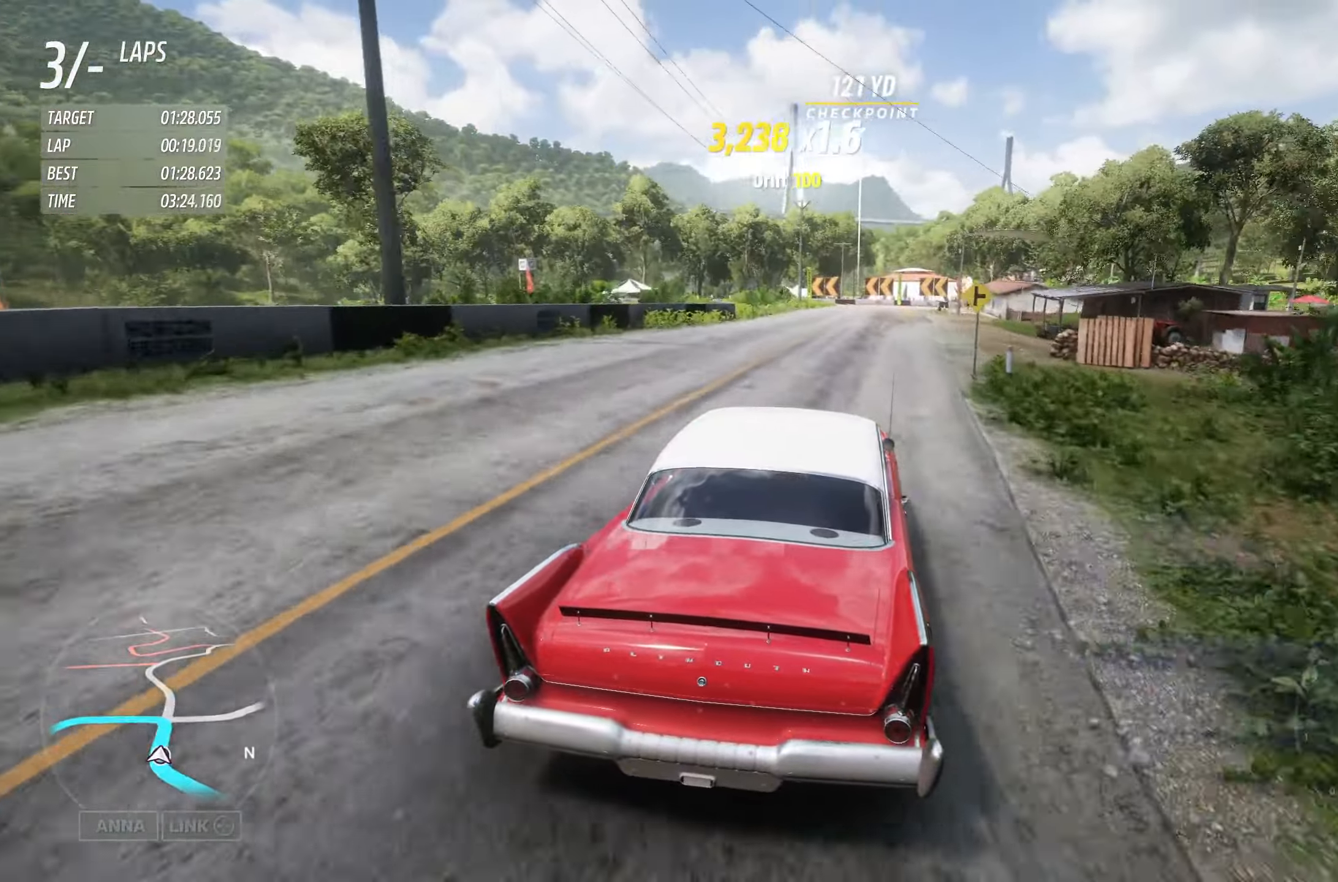
{"buttons": ["R2"], "left_stick": "right", "right_stick": "center", "events": []}
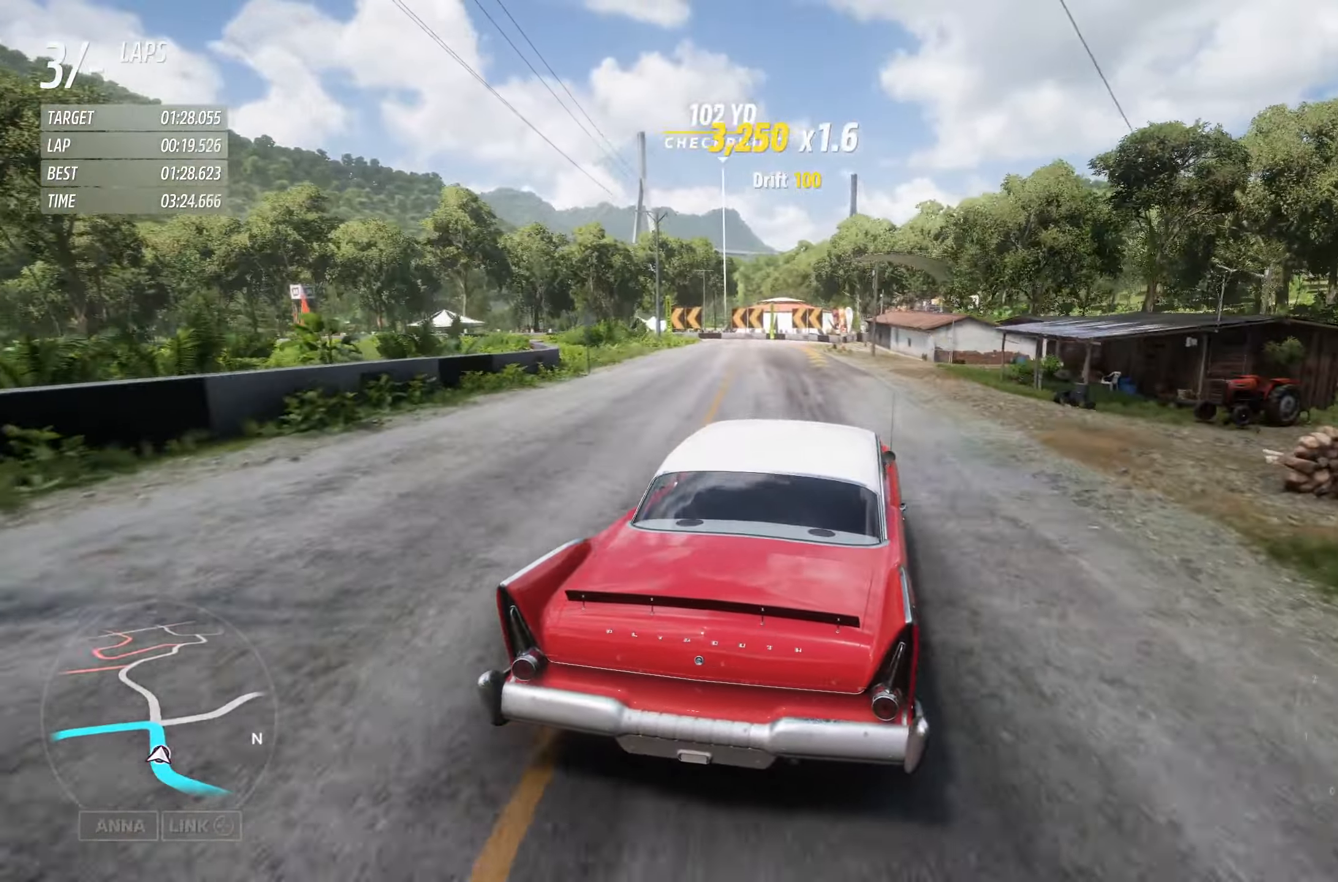
{"buttons": ["R2"], "left_stick": "left", "right_stick": "center", "events": [[50, "left_stick", "left"]]}
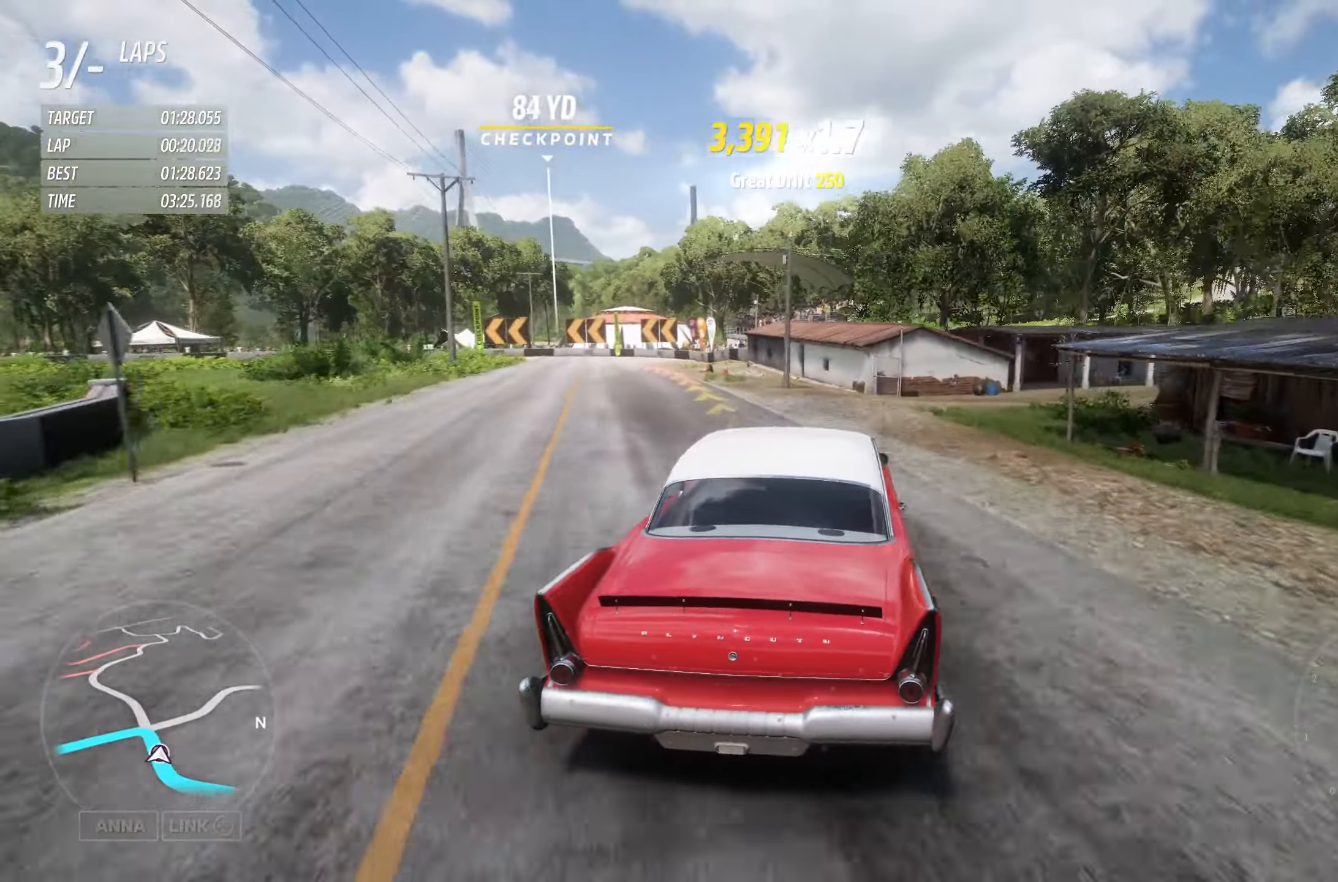
{"buttons": ["L2"], "left_stick": "left", "right_stick": "center", "events": [[100, "left_stick", "center"], [116, "R2", "up"], [233, "L2", "down"], [300, "left_stick", "left"], [366, "X", "down"], [433, "X", "up"]]}
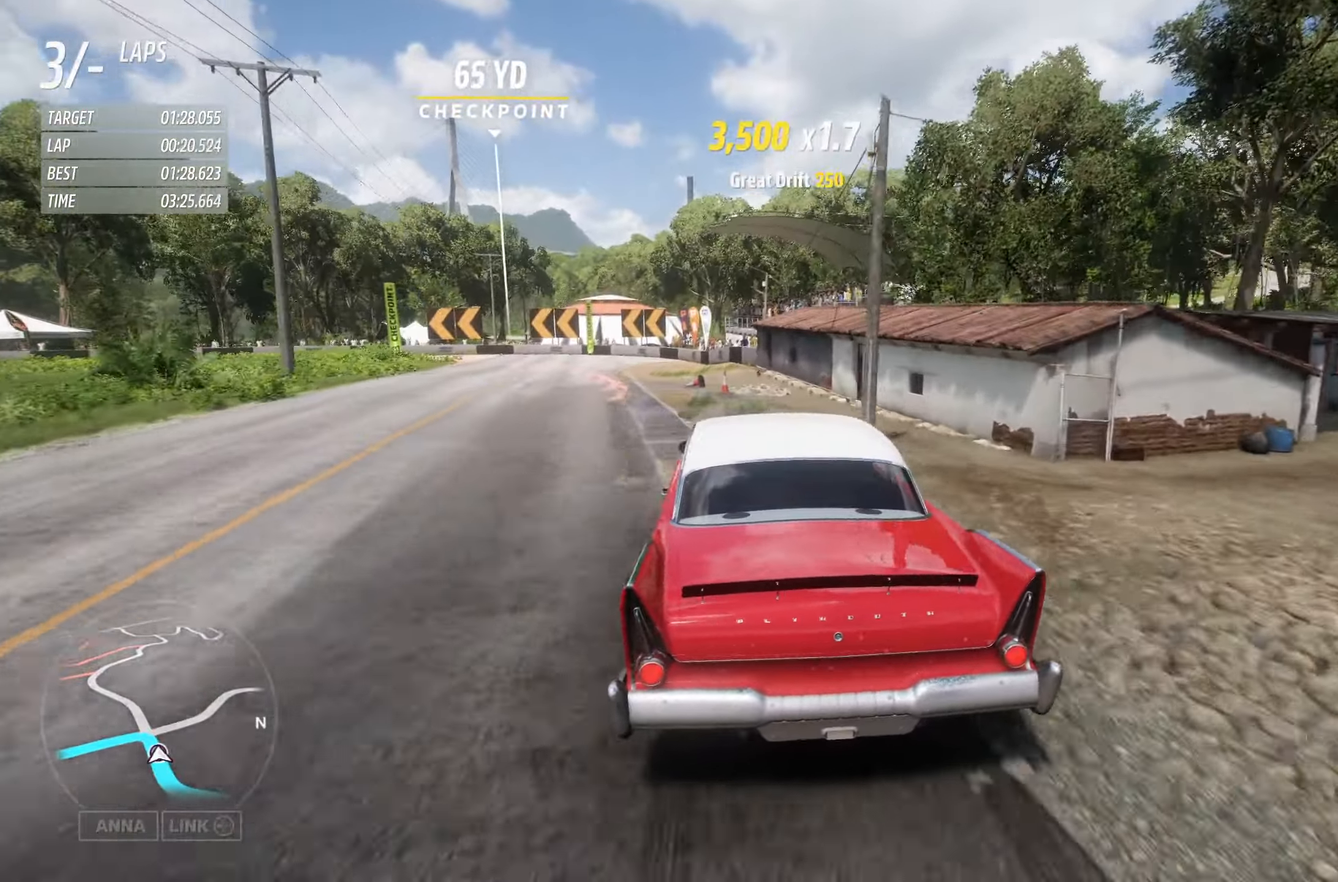
{"buttons": ["L2"], "left_stick": "left", "right_stick": "center", "events": [[250, "L2", "up"], [450, "L2", "down"]]}
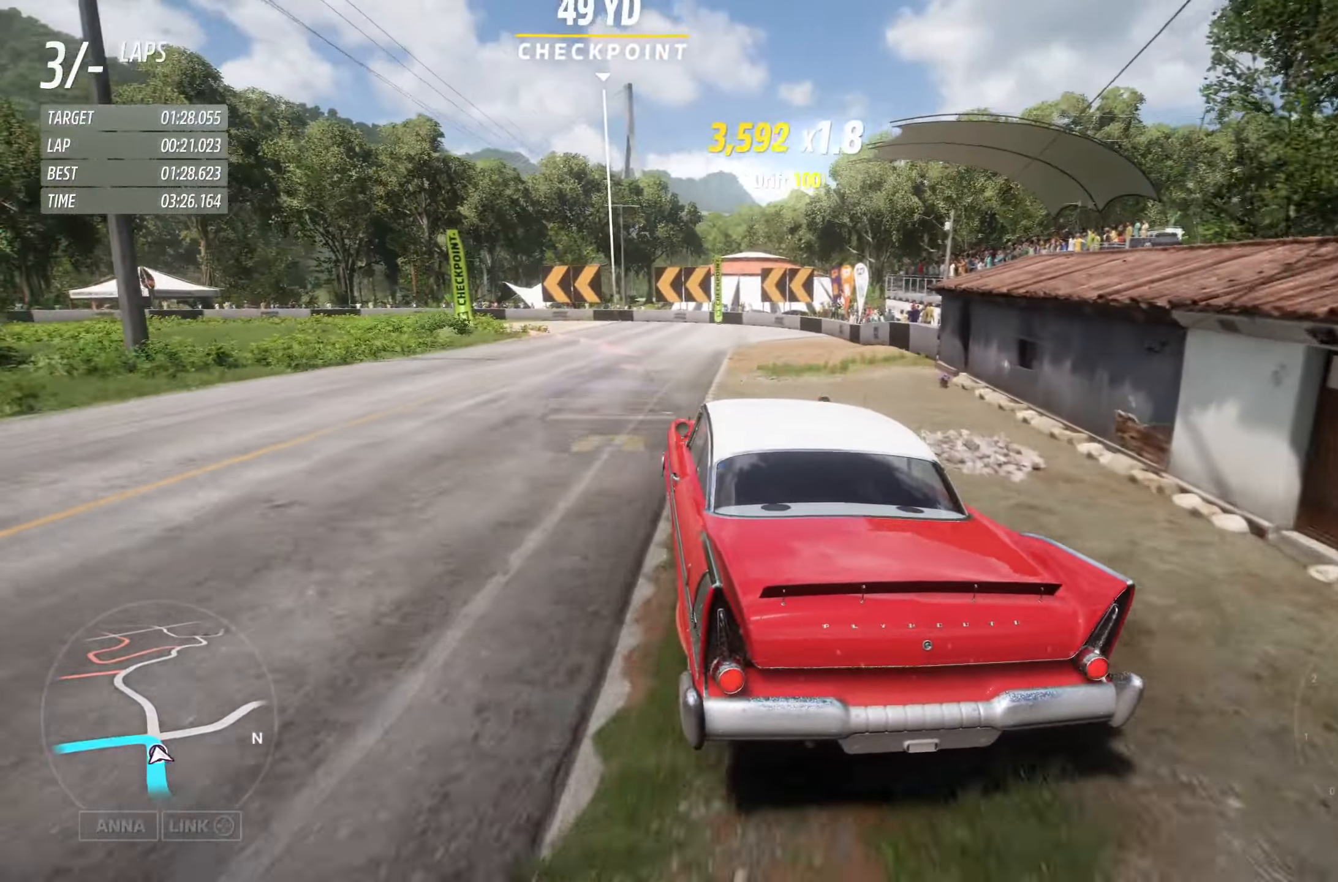
{"buttons": [], "left_stick": "left", "right_stick": "center", "events": [[66, "L2", "up"]]}
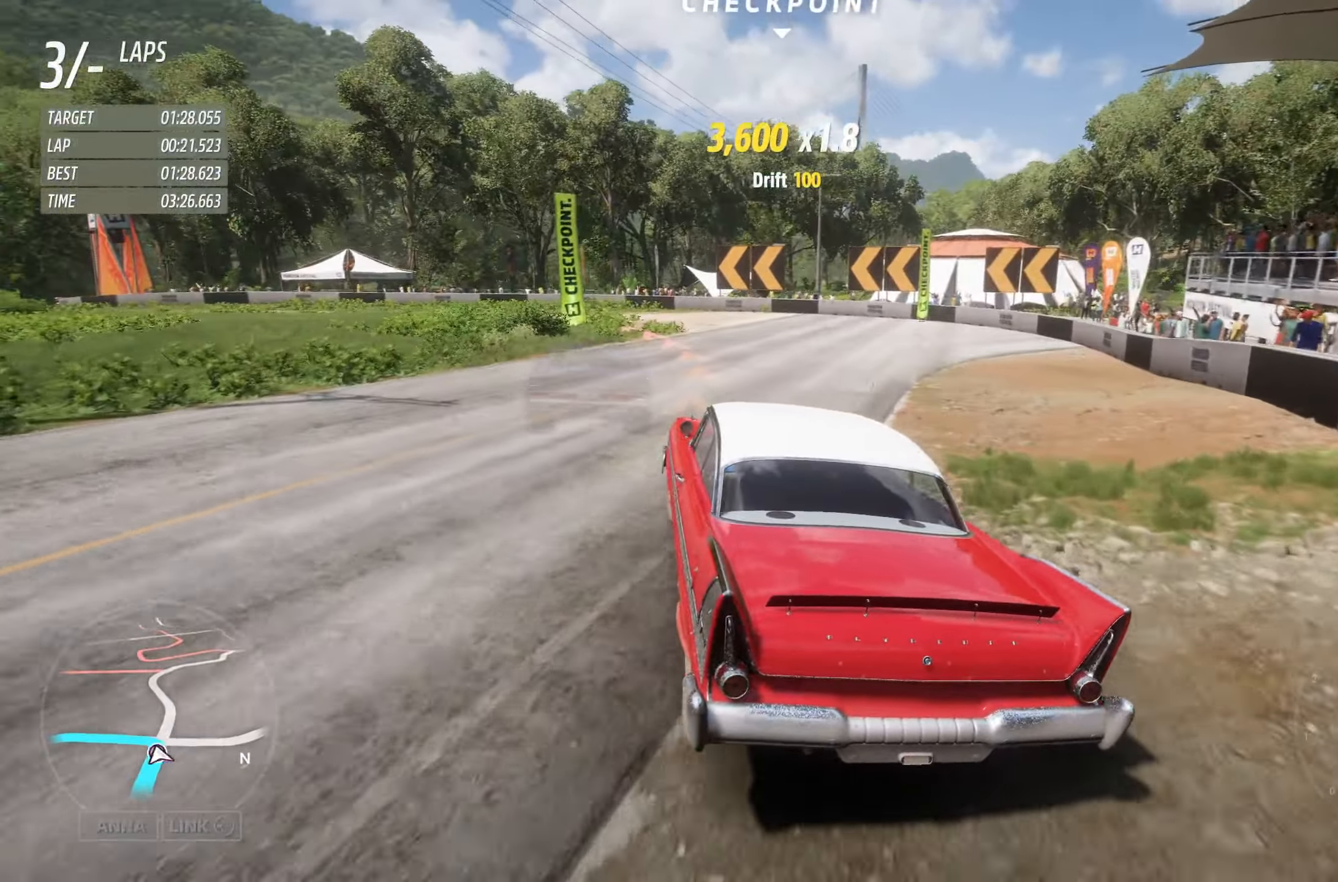
{"buttons": ["R2"], "left_stick": "left", "right_stick": "center", "events": [[366, "R2", "down"]]}
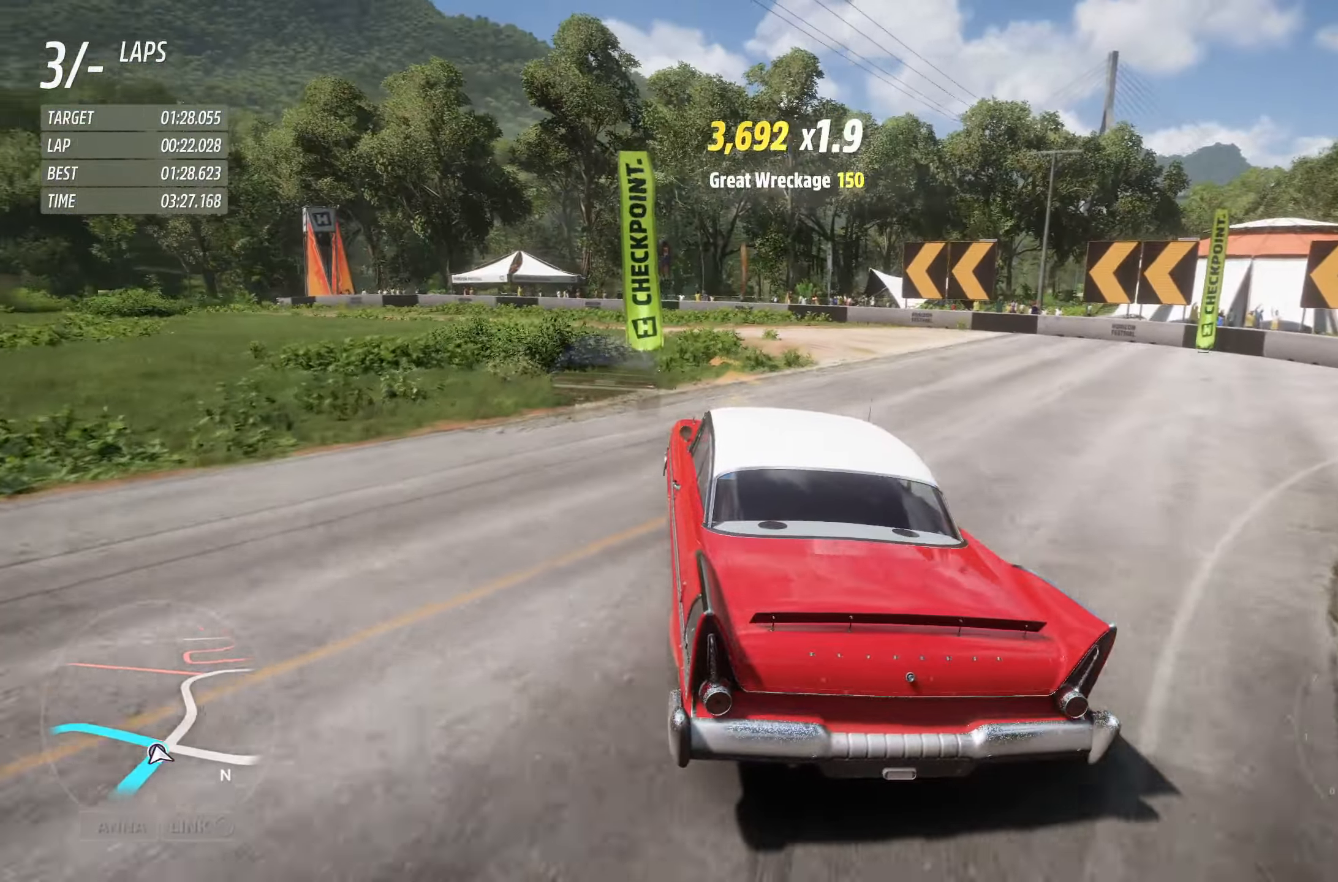
{"buttons": ["R2"], "left_stick": "left", "right_stick": "center", "events": []}
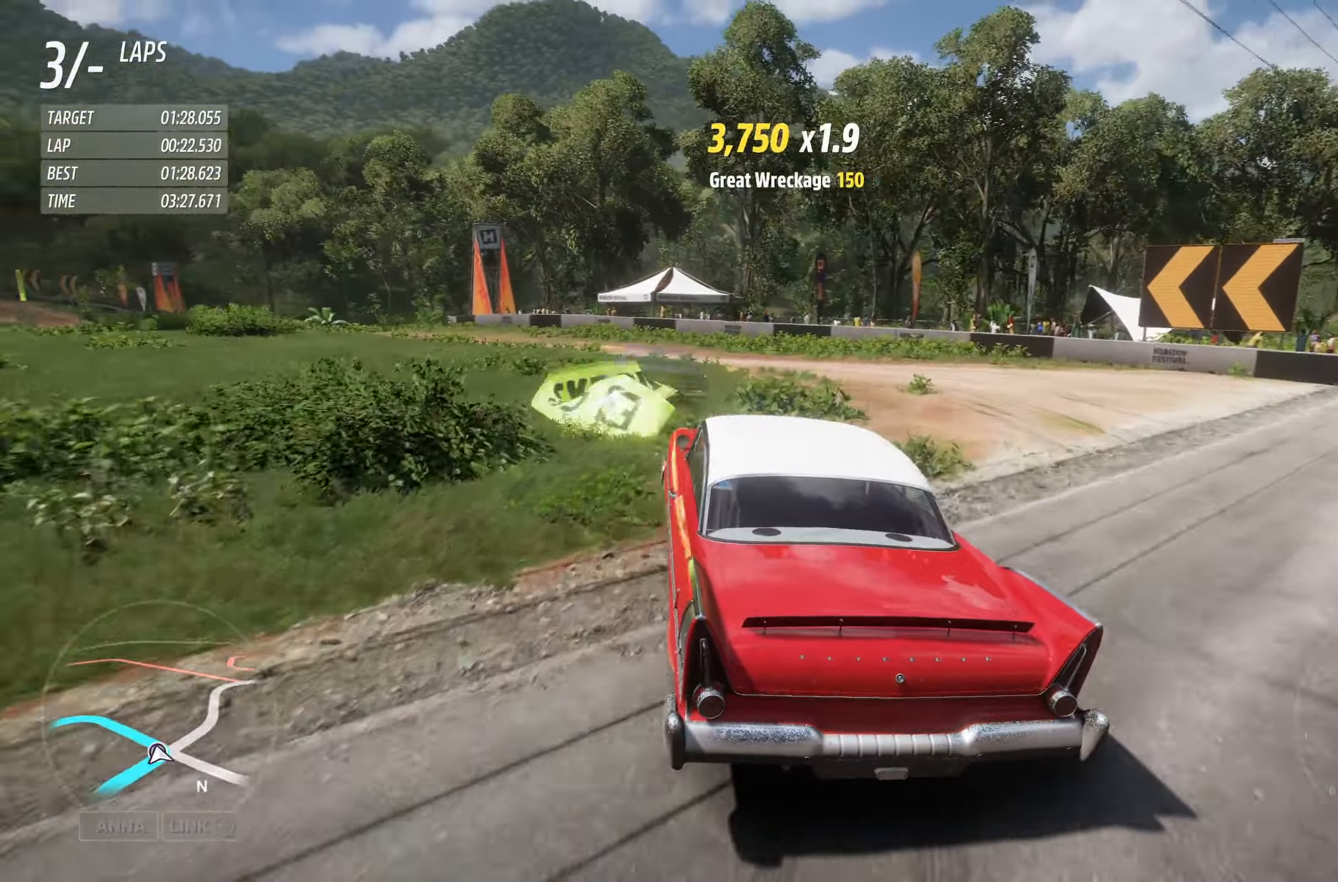
{"buttons": ["R2"], "left_stick": "right", "right_stick": "center", "events": [[150, "left_stick", "center"], [300, "R2", "up"], [300, "left_stick", "right"], [417, "R2", "down"]]}
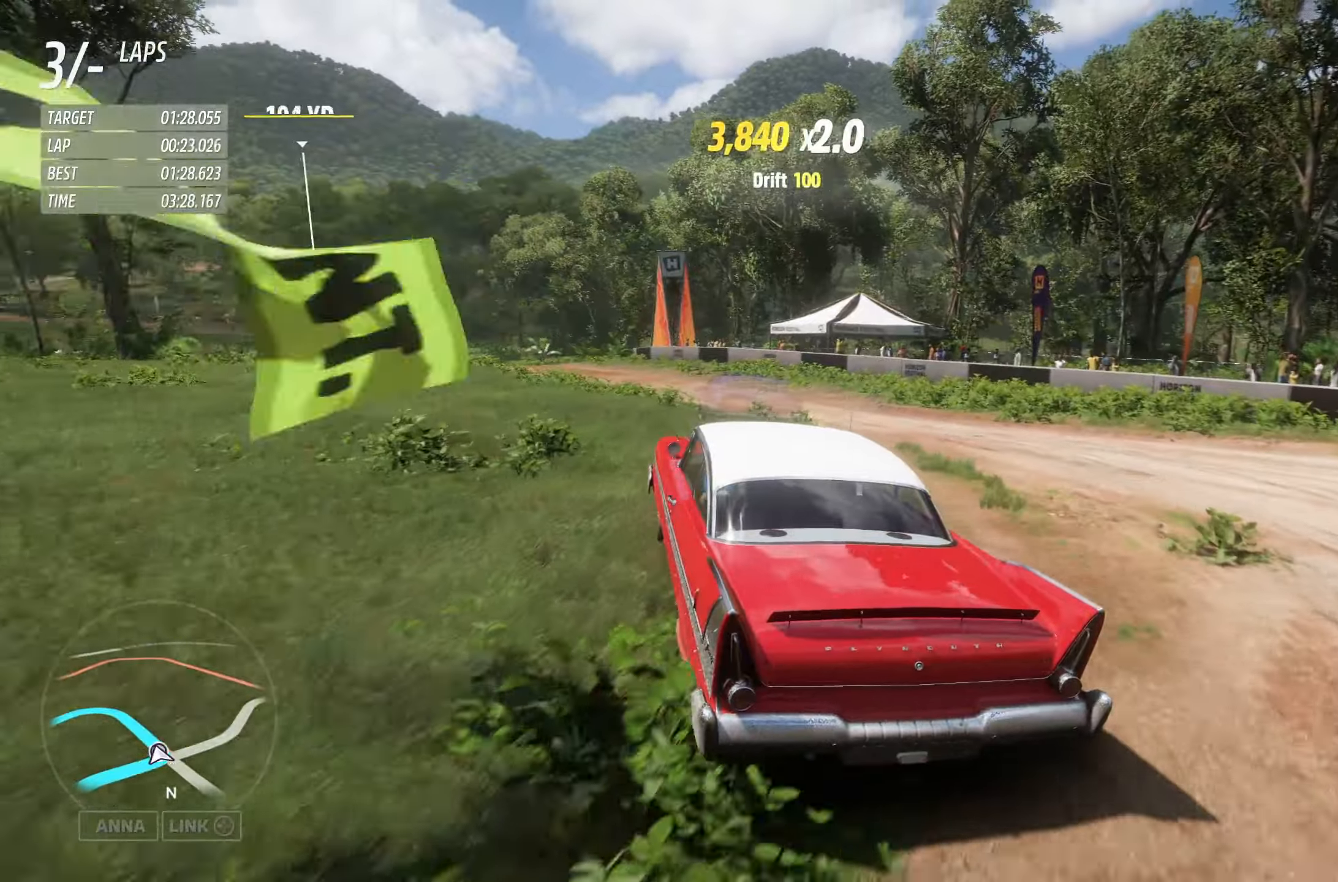
{"buttons": ["R2"], "left_stick": "right", "right_stick": "center", "events": [[83, "R2", "up"], [167, "R2", "down"], [283, "left_stick", "center"], [433, "left_stick", "right"]]}
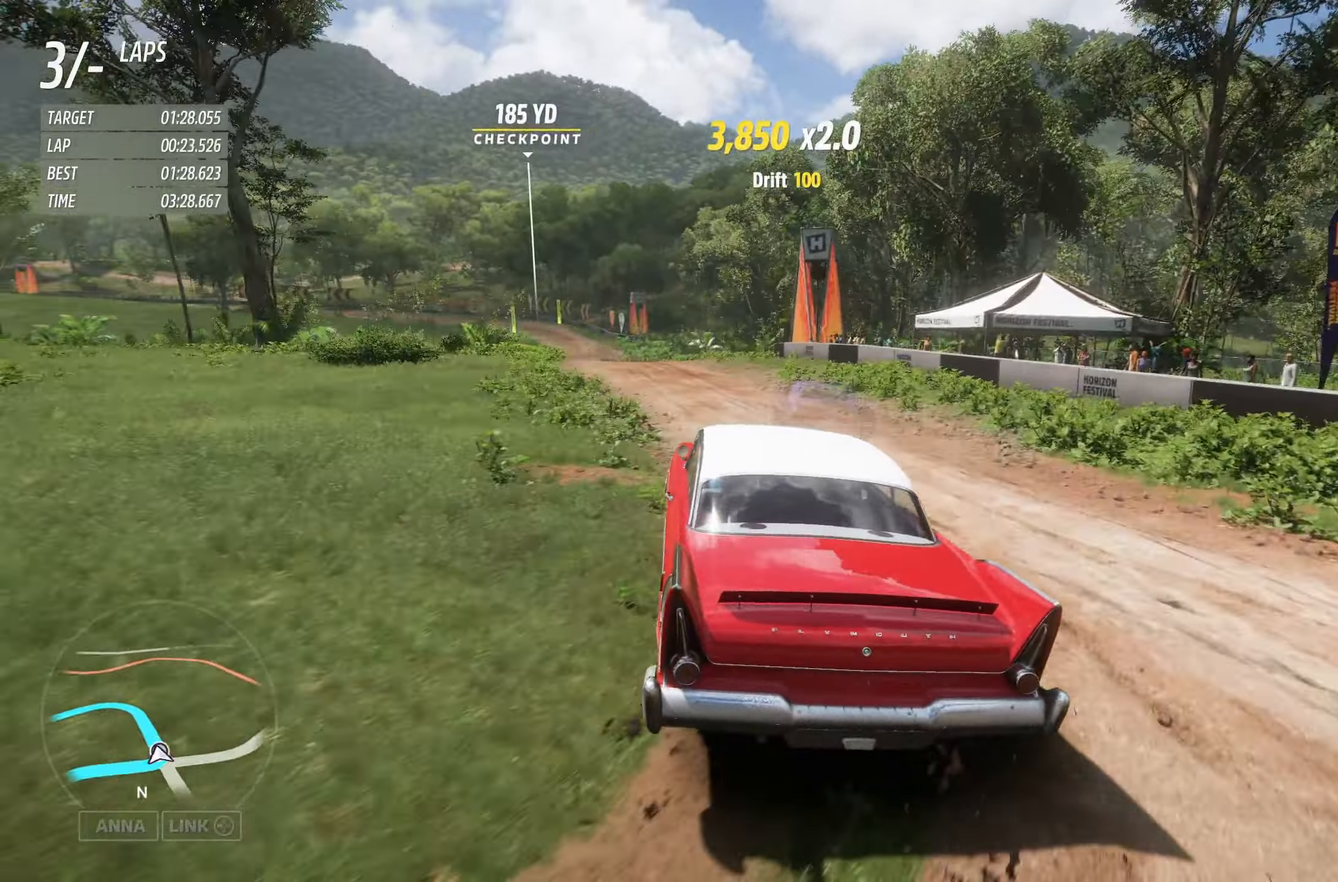
{"buttons": ["R2"], "left_stick": "center", "right_stick": "center", "events": [[200, "left_stick", "center"]]}
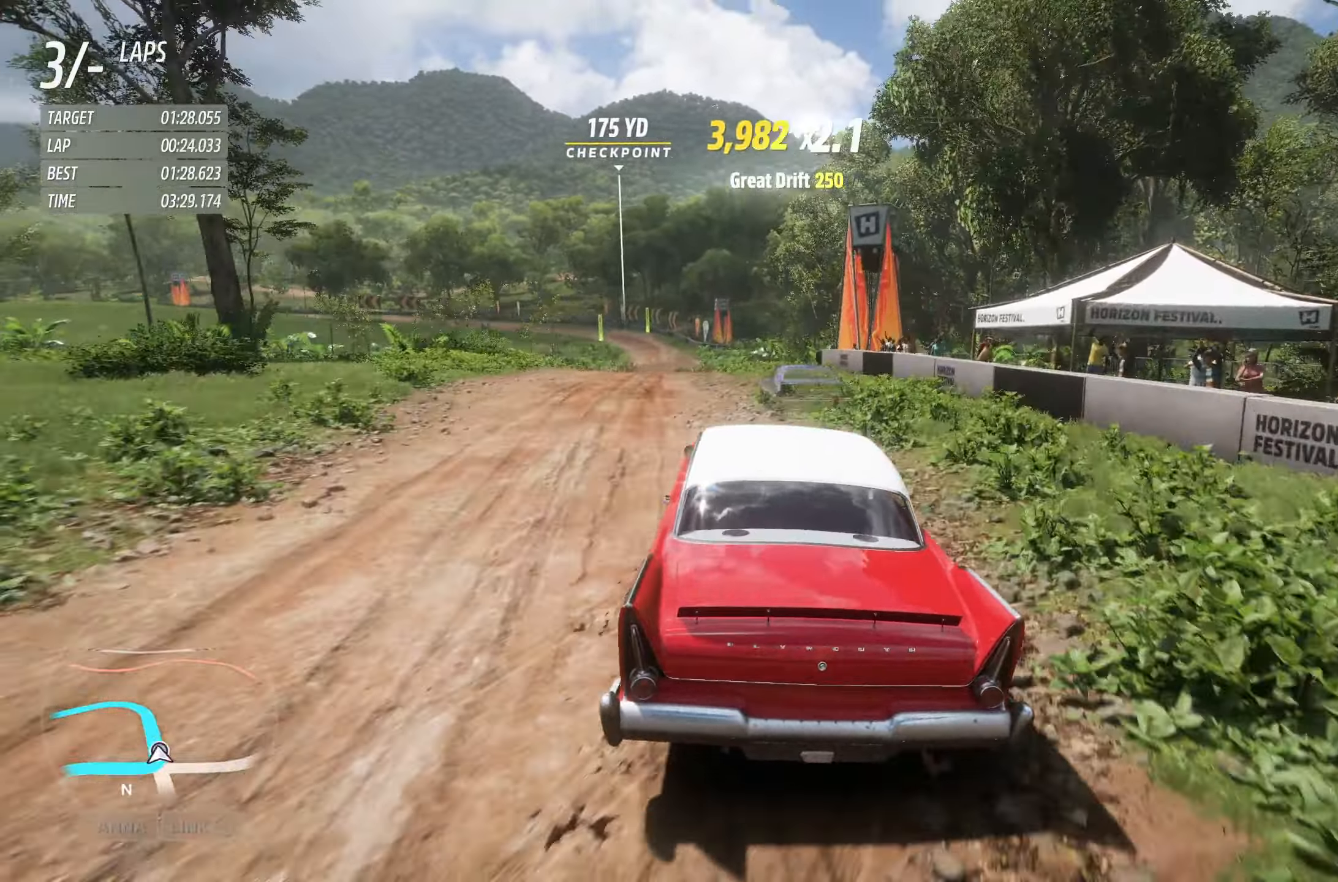
{"buttons": ["R2"], "left_stick": "right", "right_stick": "center", "events": [[433, "left_stick", "right"]]}
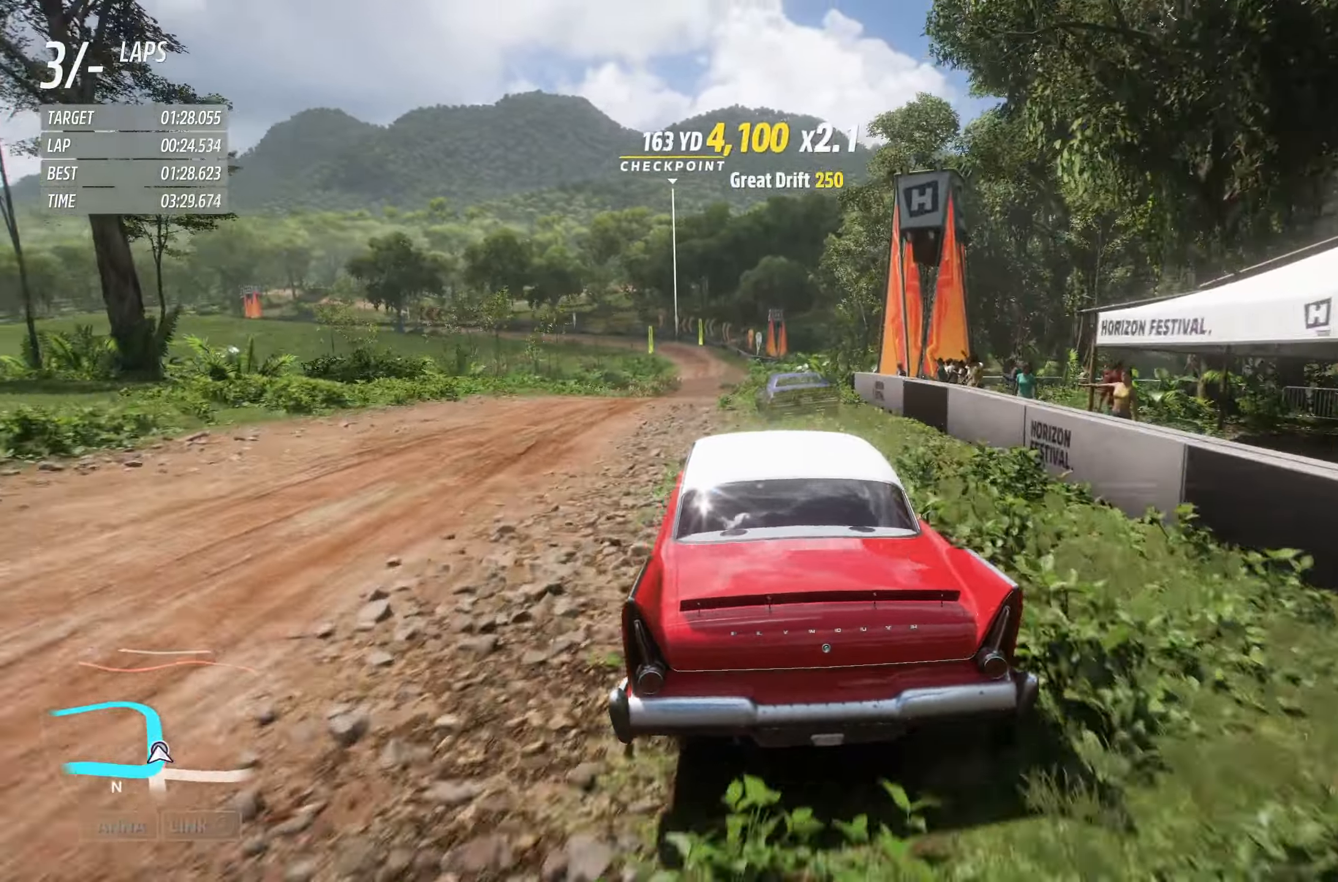
{"buttons": ["R2"], "left_stick": "left", "right_stick": "center", "events": [[350, "left_stick", "center"], [433, "left_stick", "left"]]}
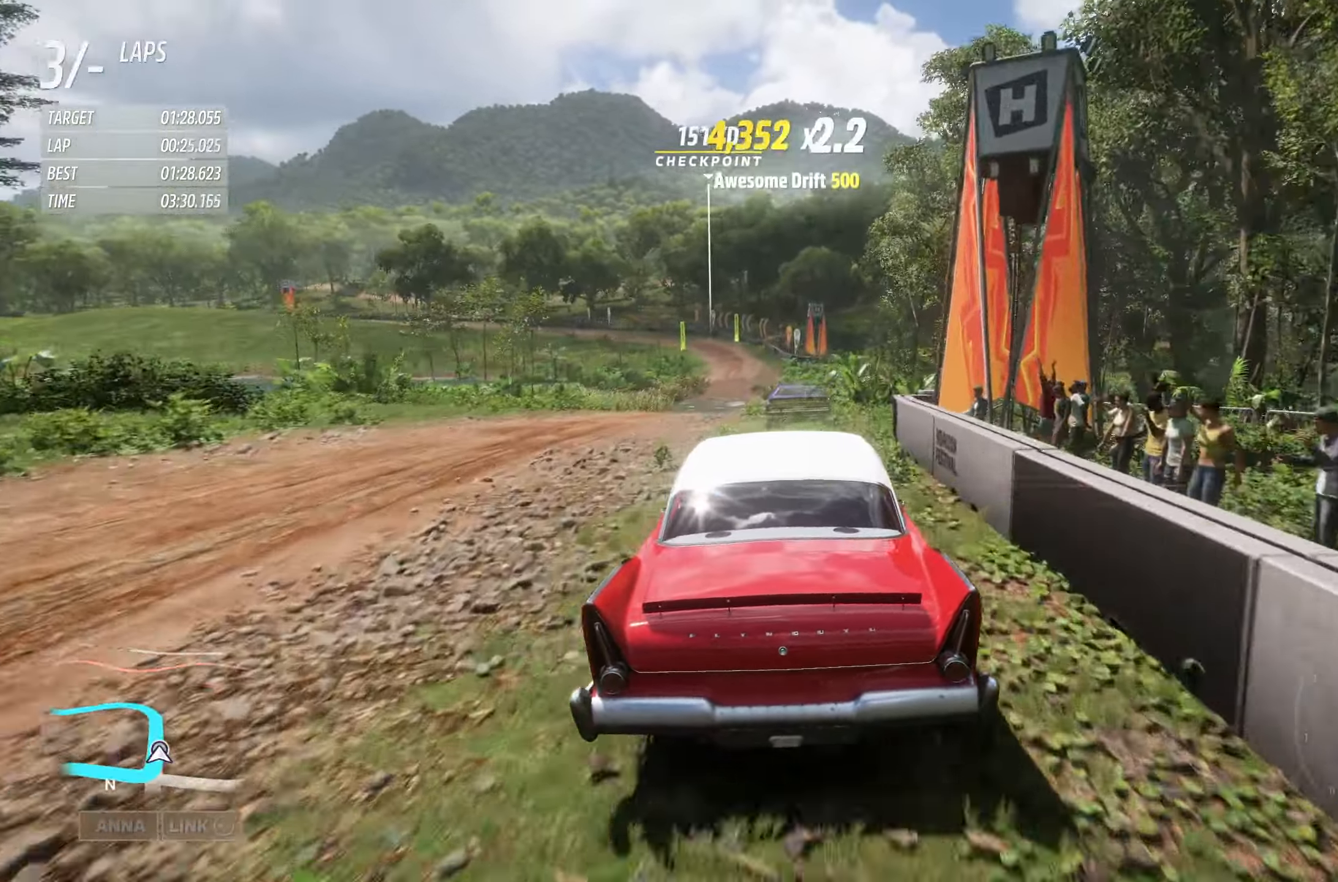
{"buttons": ["R2"], "left_stick": "center", "right_stick": "center", "events": [[200, "left_stick", "center"]]}
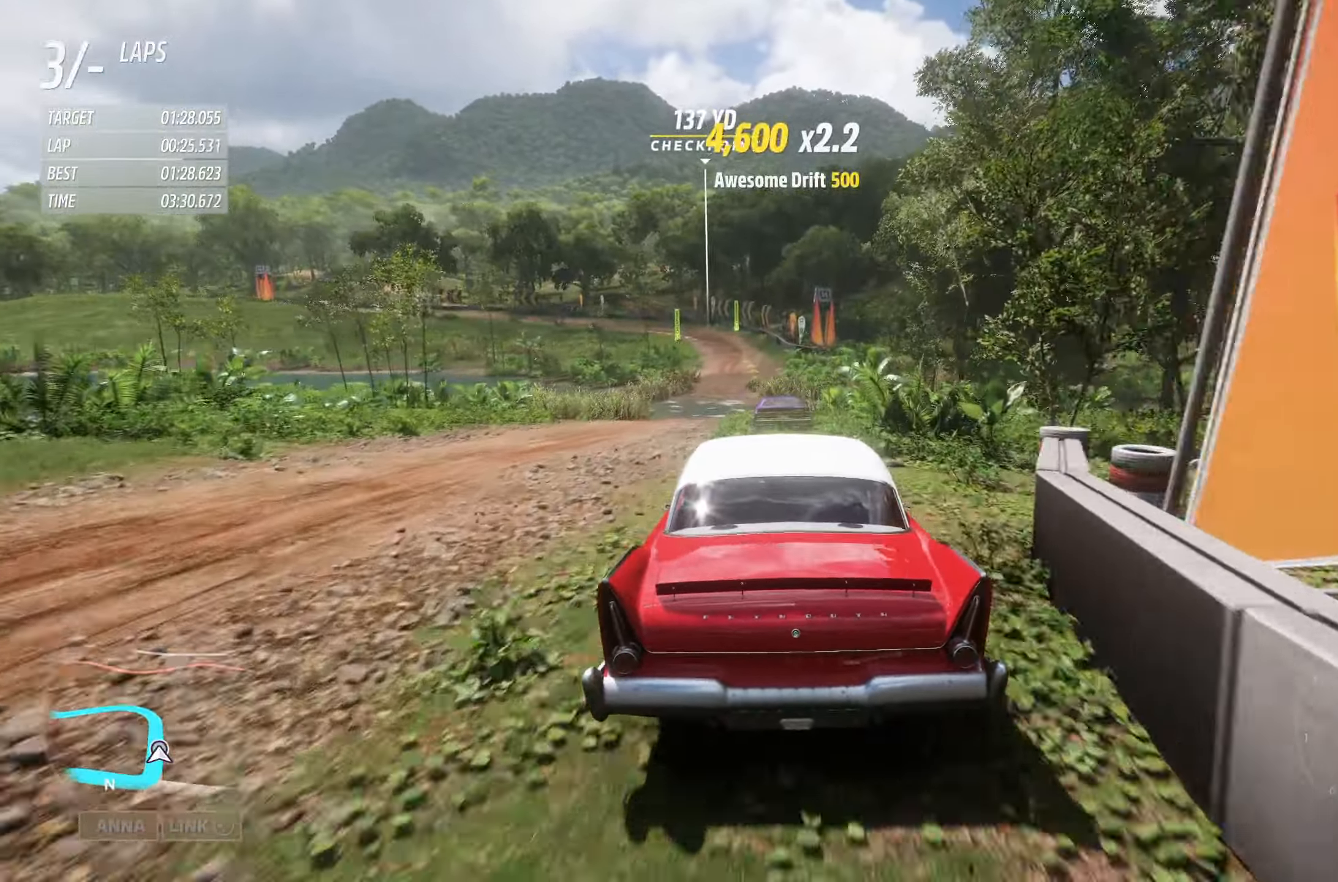
{"buttons": ["R2"], "left_stick": "right", "right_stick": "center", "events": [[50, "left_stick", "right"], [200, "left_stick", "center"], [450, "left_stick", "right"]]}
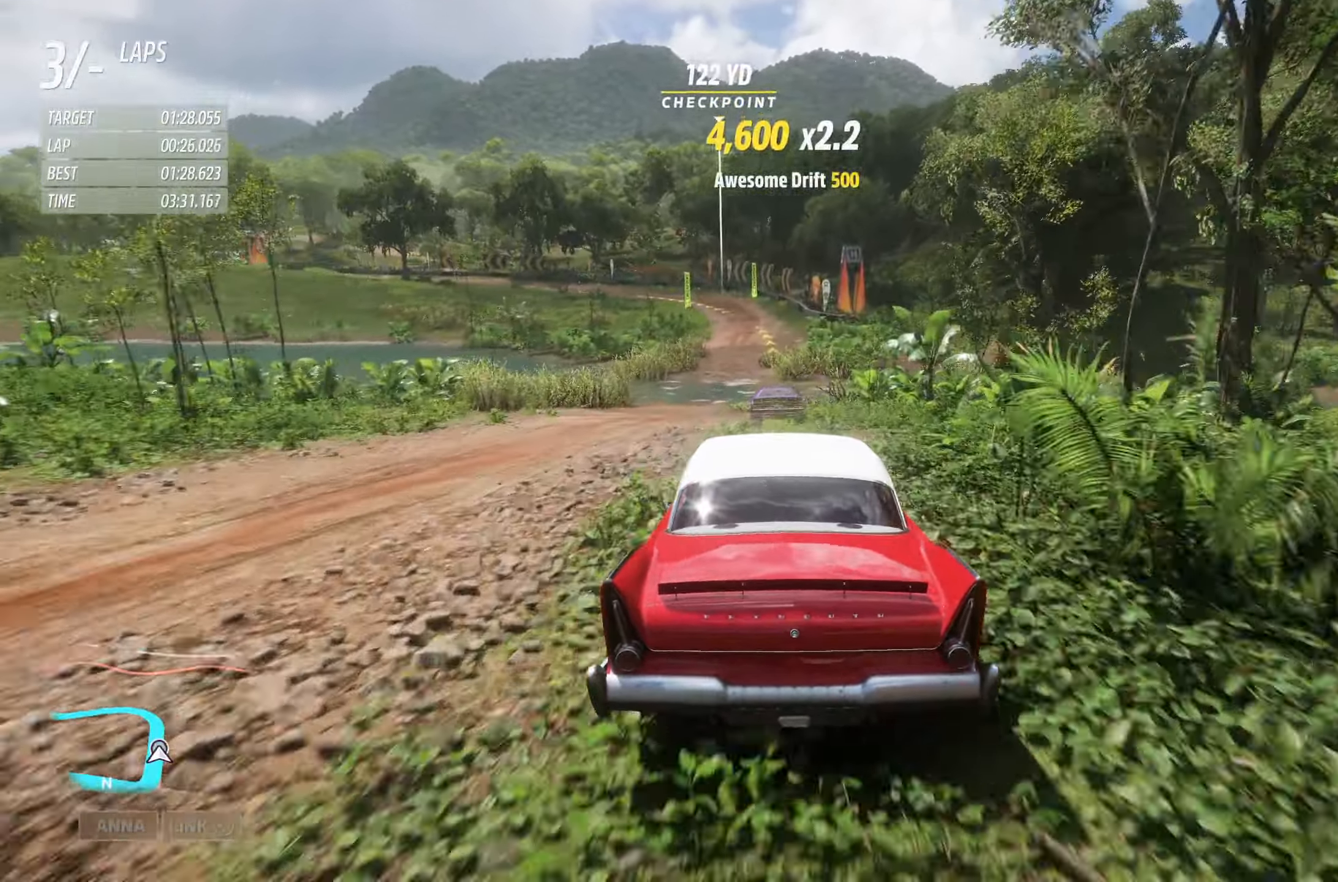
{"buttons": ["R2"], "left_stick": "center", "right_stick": "center", "events": [[117, "left_stick", "center"]]}
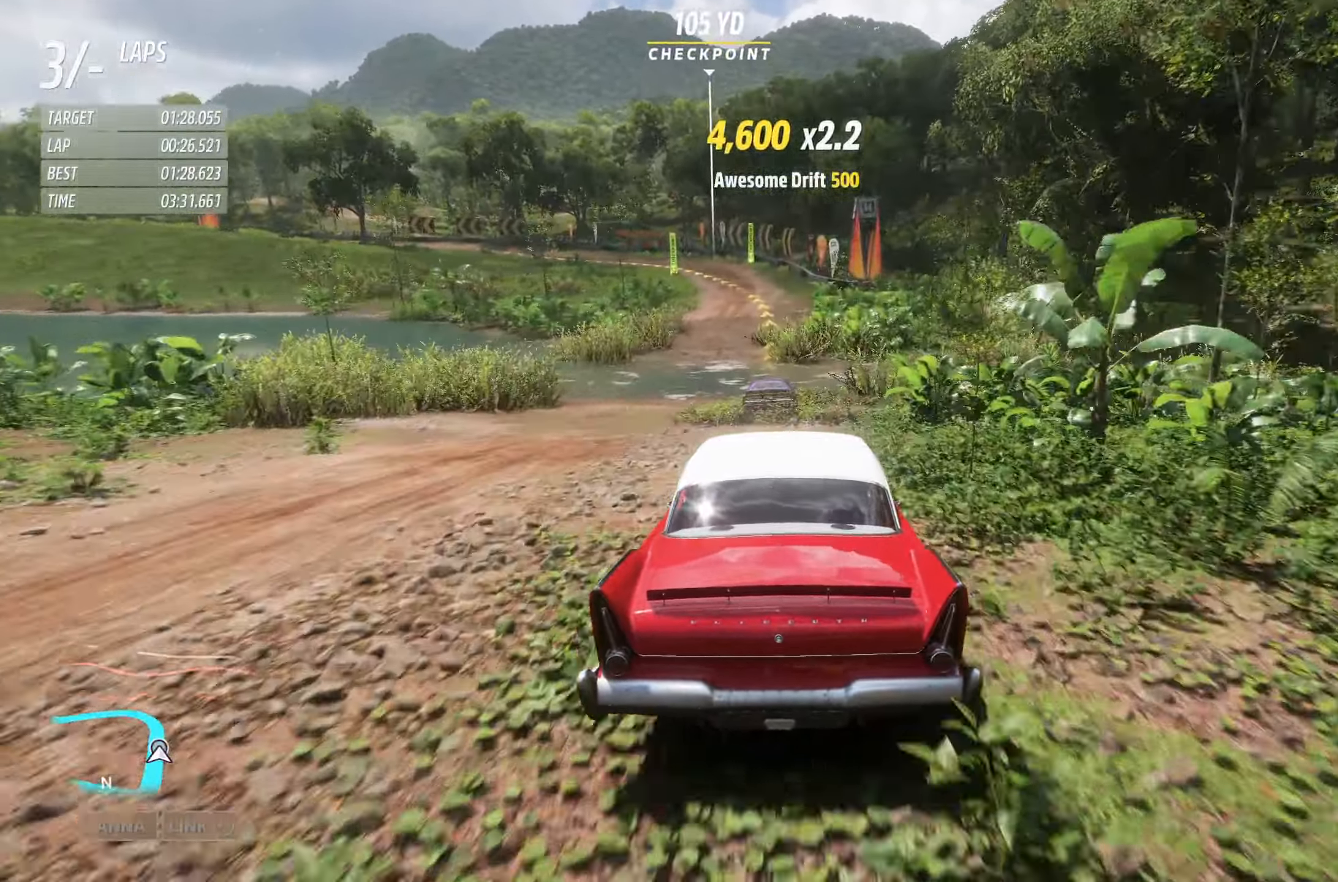
{"buttons": ["A", "R2"], "left_stick": "center", "right_stick": "center", "events": [[83, "left_stick", "left"], [300, "left_stick", "right"], [467, "A", "down"], [467, "left_stick", "center"]]}
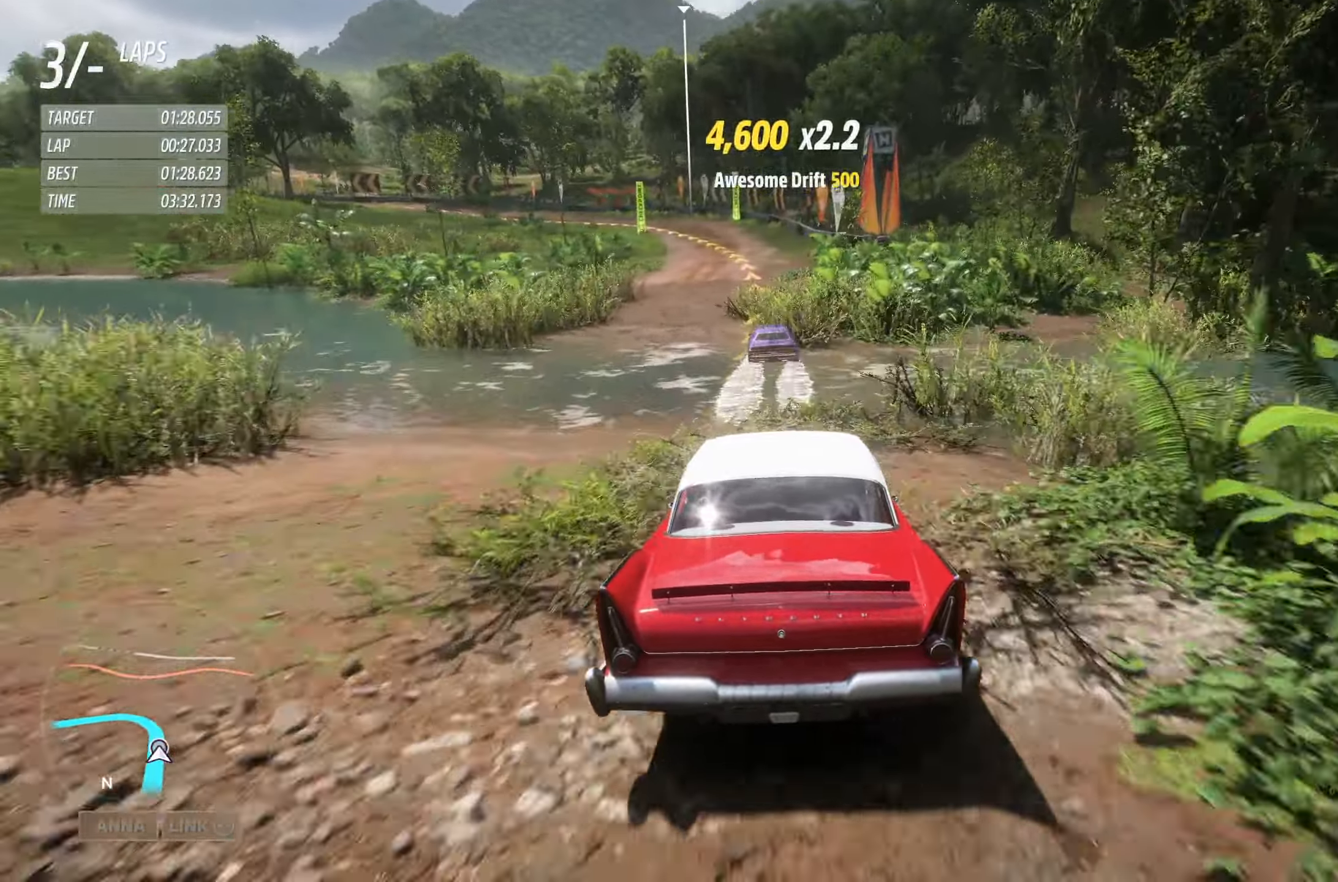
{"buttons": ["R2"], "left_stick": "left", "right_stick": "center", "events": [[133, "A", "up"], [300, "left_stick", "left"]]}
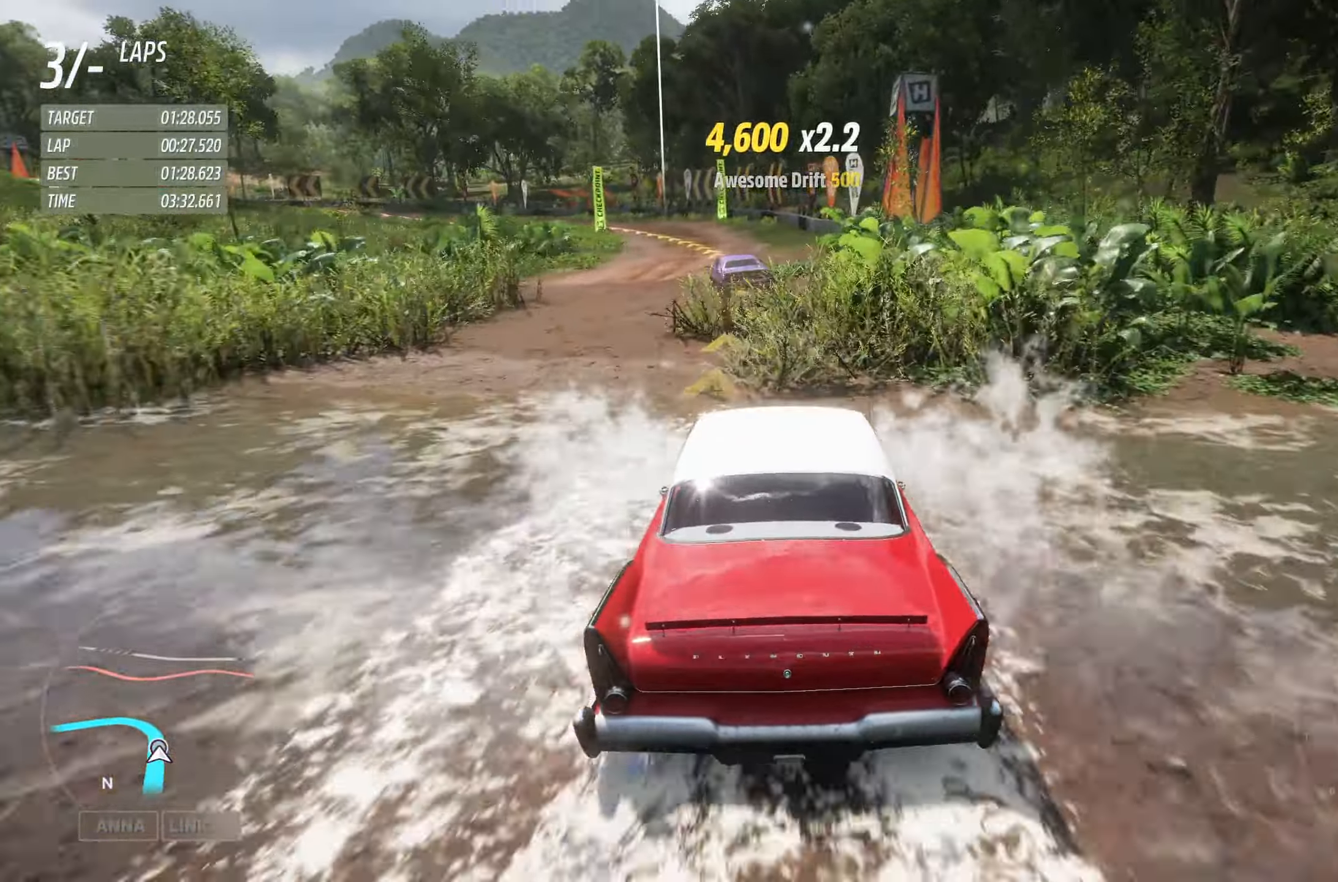
{"buttons": ["R2"], "left_stick": "left", "right_stick": "center", "events": [[200, "left_stick", "center"], [333, "left_stick", "left"]]}
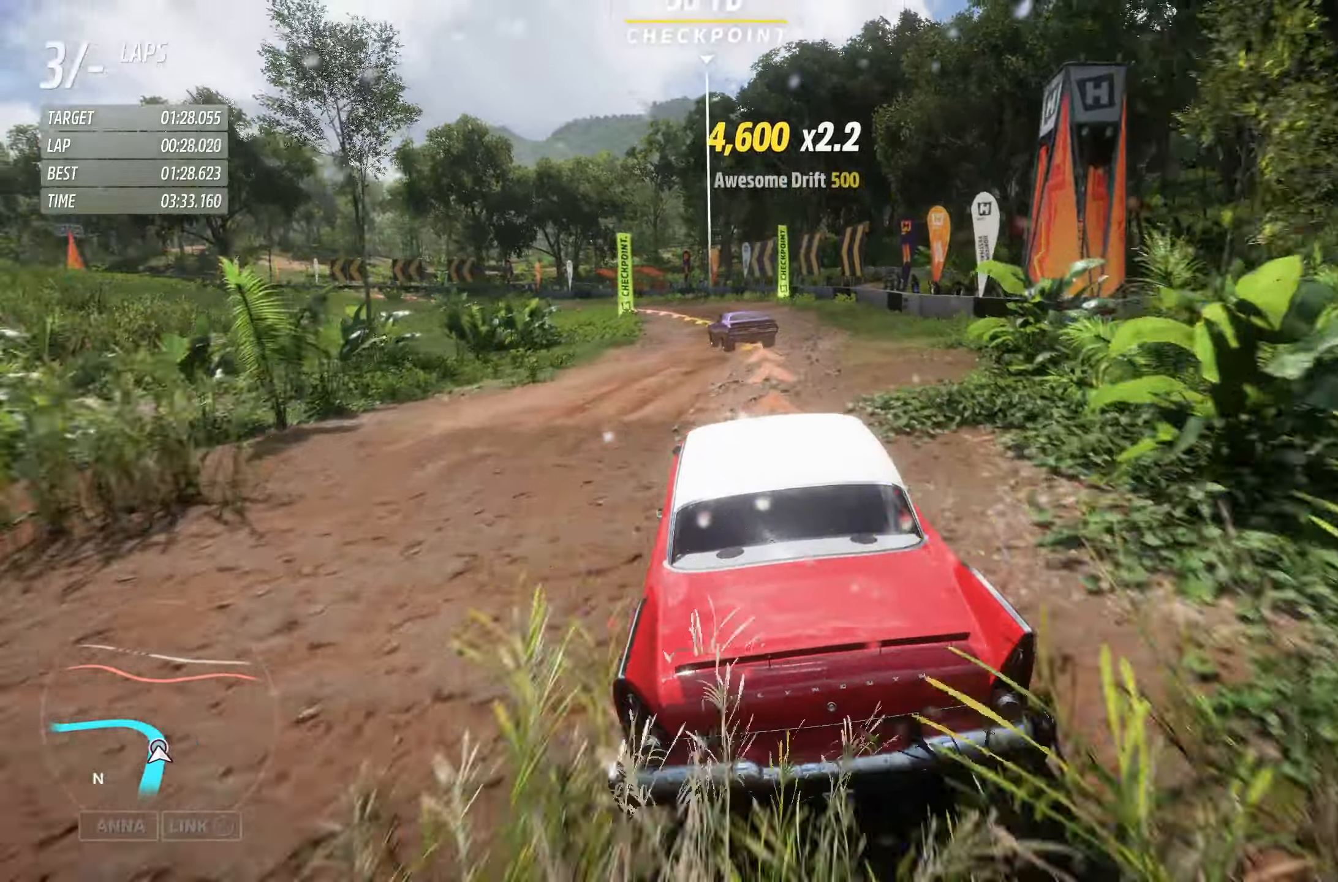
{"buttons": ["R2"], "left_stick": "left", "right_stick": "center", "events": []}
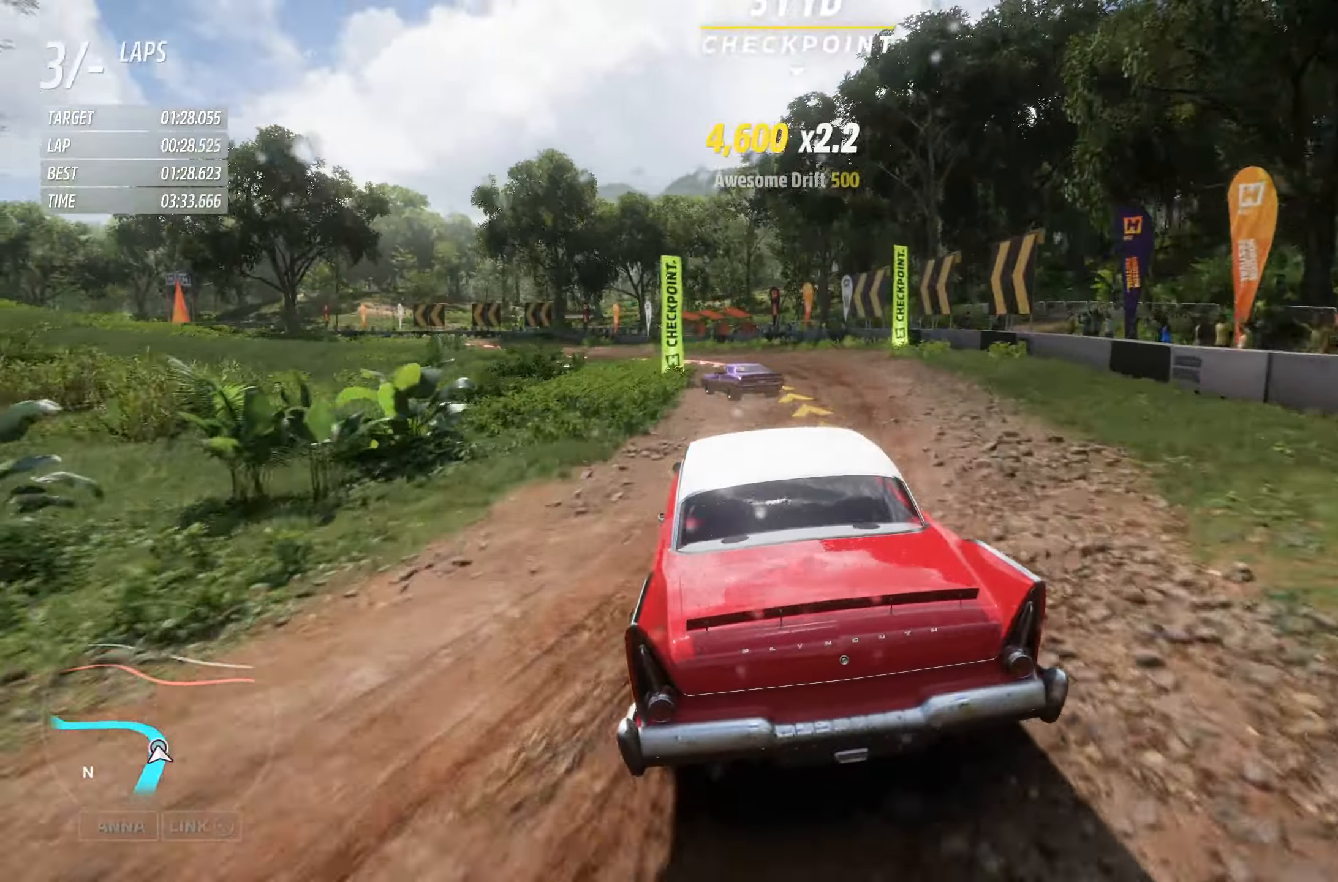
{"buttons": ["R2"], "left_stick": "center", "right_stick": "center", "events": [[234, "left_stick", "center"]]}
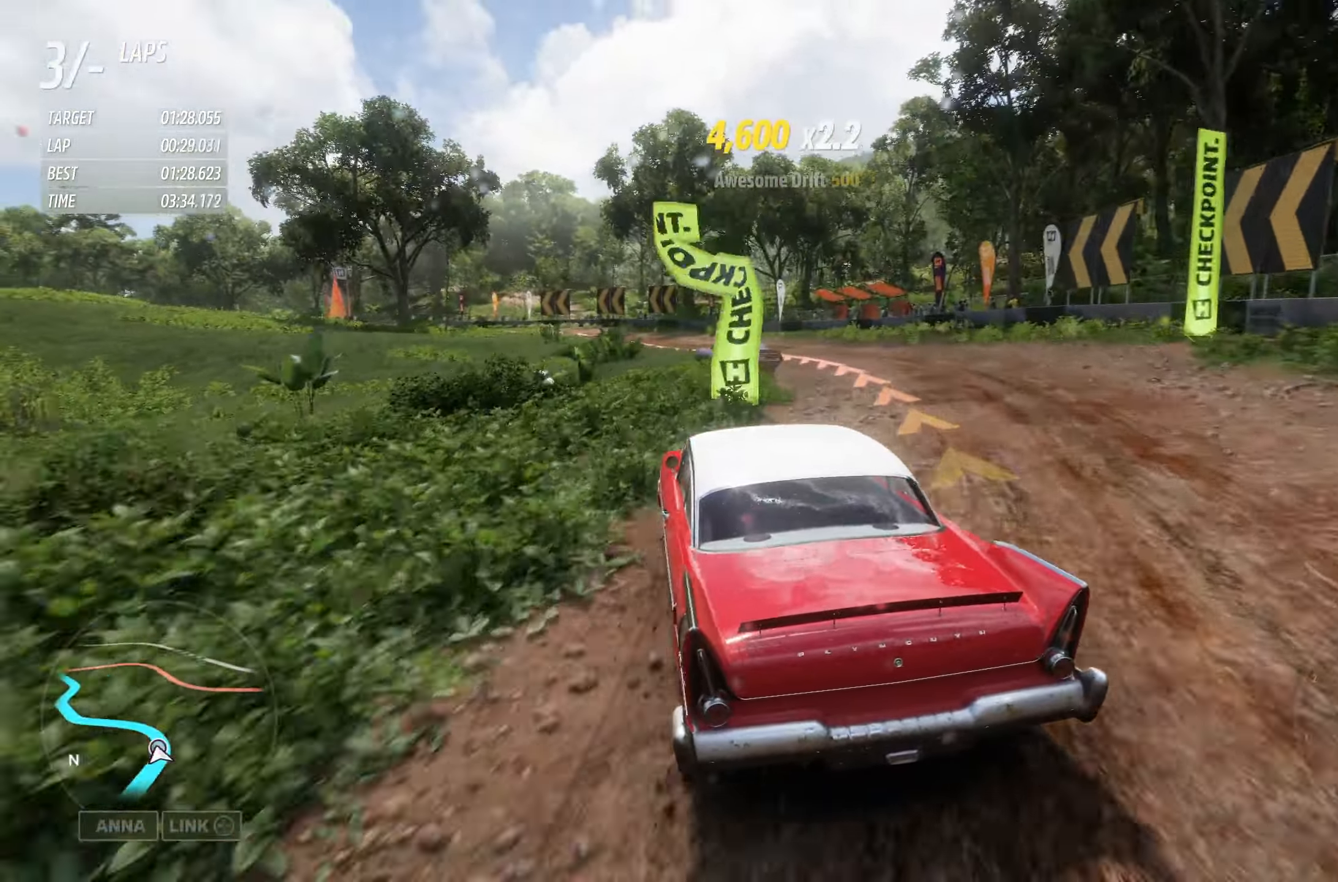
{"buttons": ["R2"], "left_stick": "right", "right_stick": "center", "events": [[150, "left_stick", "left"], [250, "left_stick", "center"], [367, "left_stick", "right"]]}
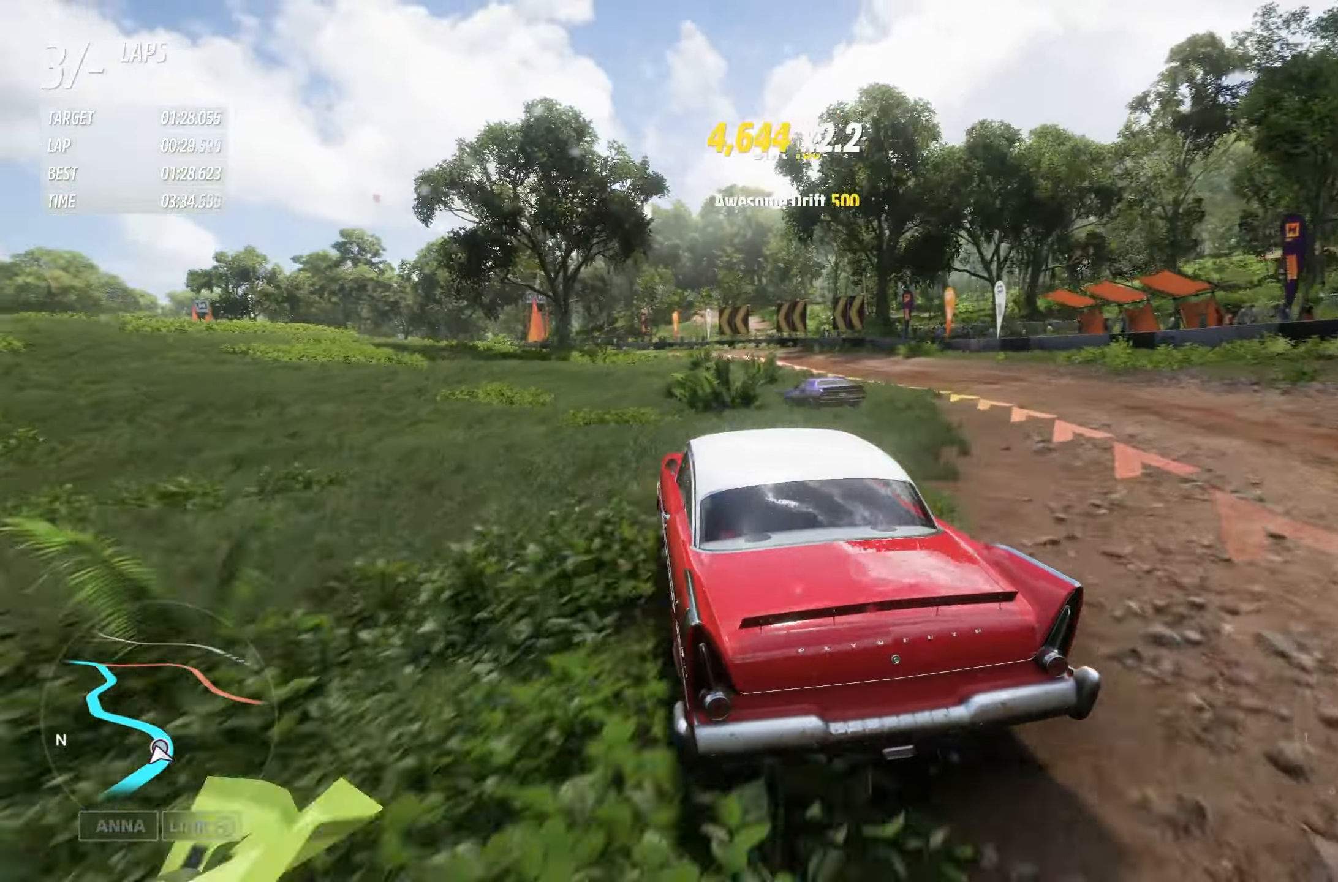
{"buttons": ["R2"], "left_stick": "center", "right_stick": "center", "events": [[150, "left_stick", "center"], [217, "left_stick", "right"], [350, "left_stick", "center"]]}
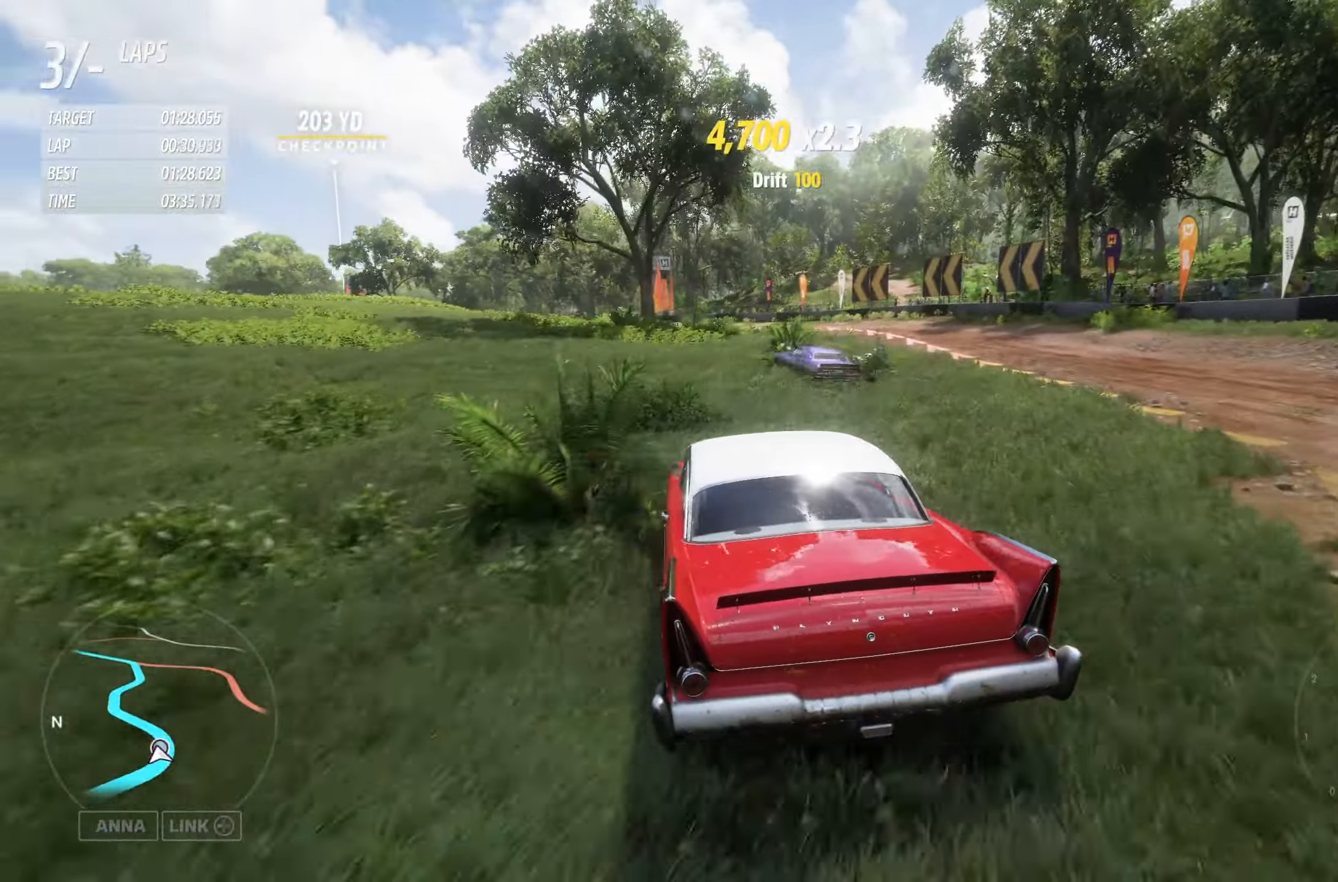
{"buttons": ["R2"], "left_stick": "right", "right_stick": "center", "events": [[150, "left_stick", "right"], [400, "left_stick", "center"], [500, "left_stick", "right"]]}
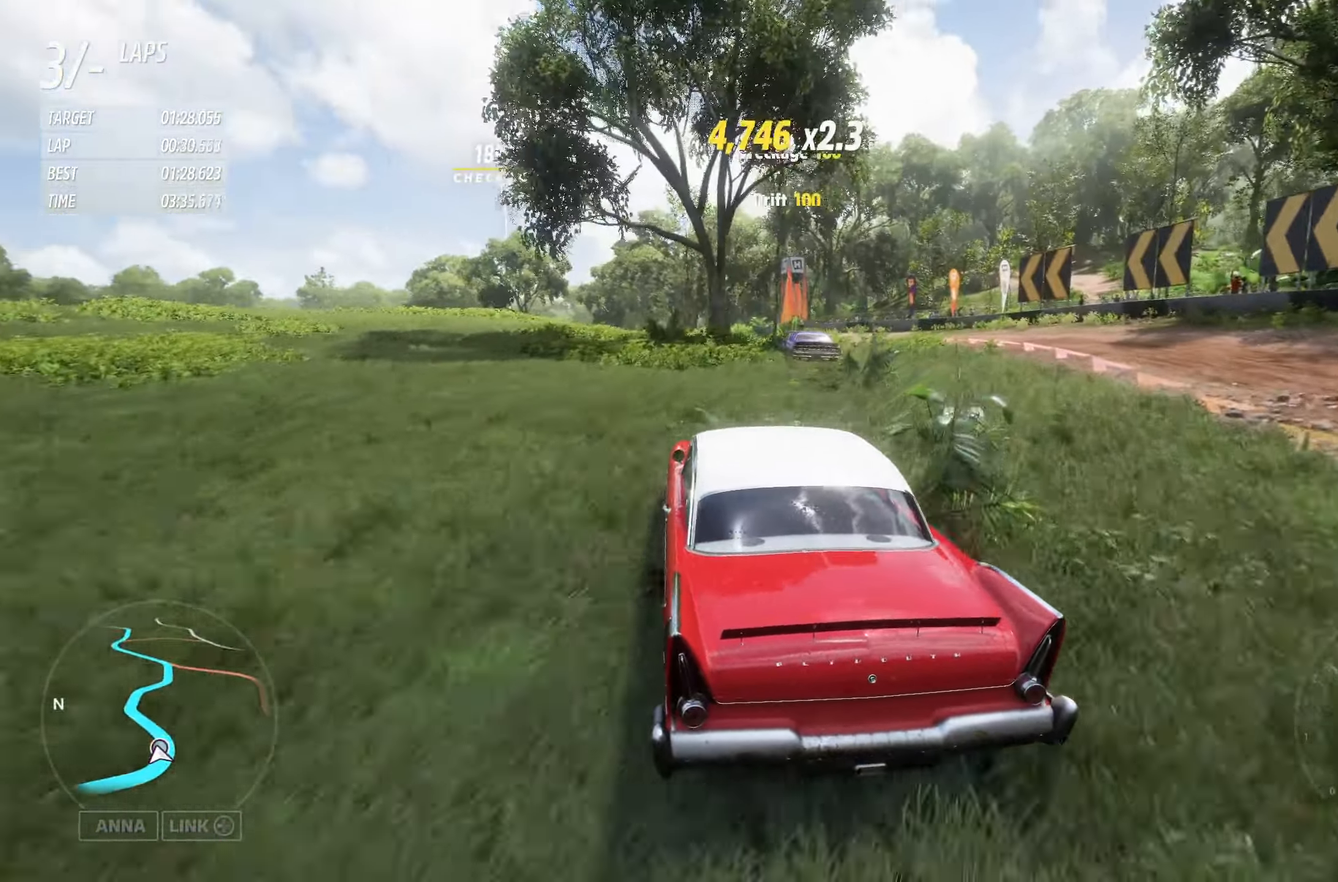
{"buttons": ["R2"], "left_stick": "center", "right_stick": "center", "events": [[117, "left_stick", "center"]]}
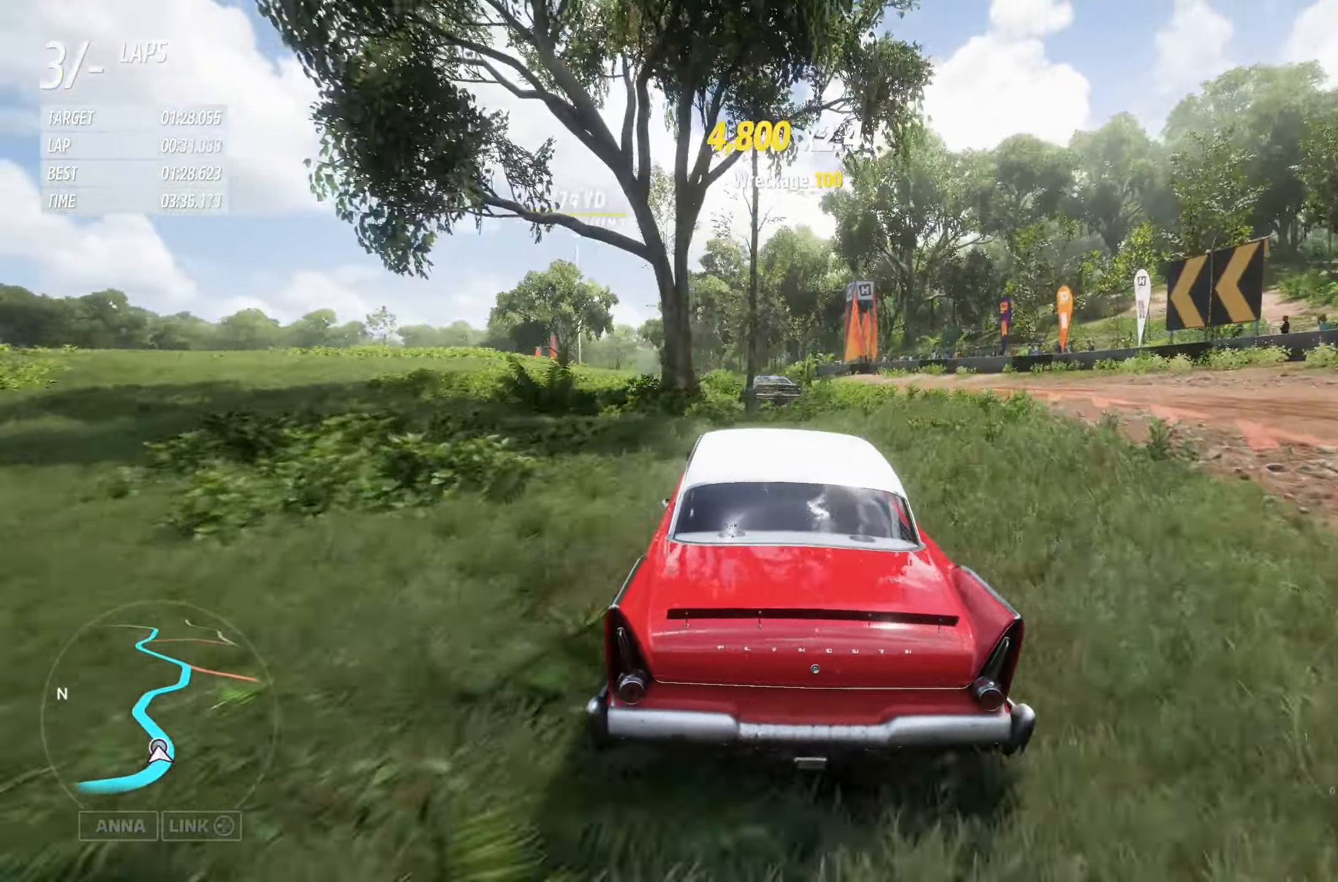
{"buttons": ["R2"], "left_stick": "center", "right_stick": "center", "events": [[84, "left_stick", "left"], [450, "left_stick", "center"]]}
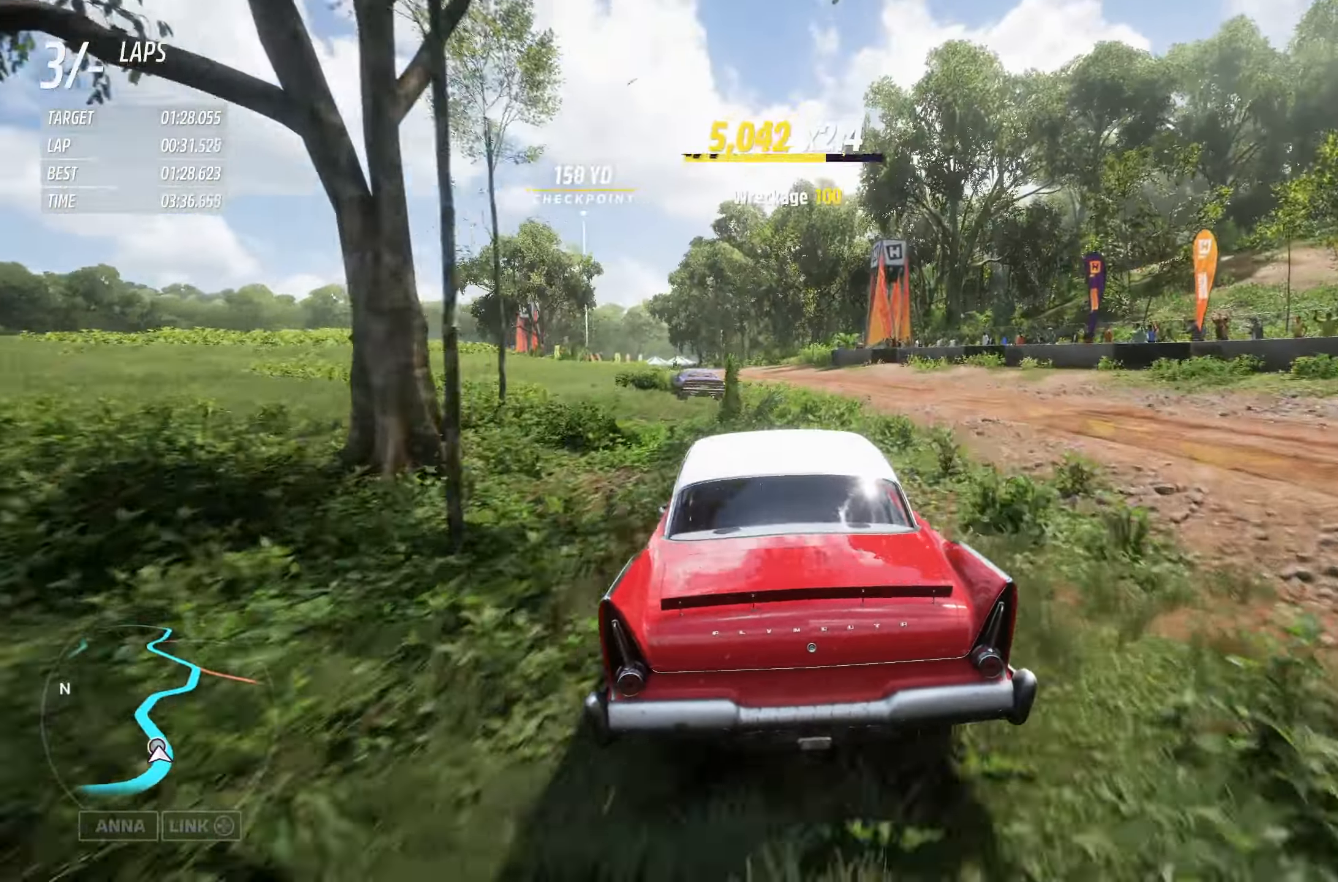
{"buttons": ["R2"], "left_stick": "right", "right_stick": "center", "events": [[17, "left_stick", "left"], [200, "left_stick", "center"], [450, "left_stick", "right"]]}